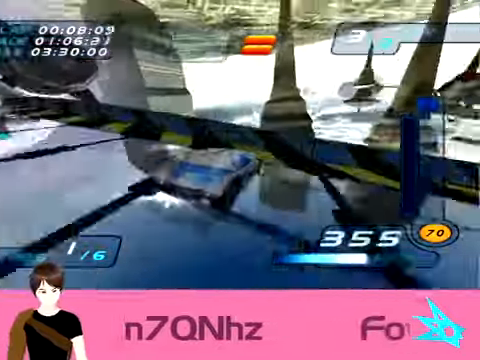
Gameplay with a controller; each line is a JSON object with the inputs held at the frame after it. "button_events" lists button changes between this image and that frame as [ms after this image, input, new state], when the widget could be followed in between (sticks are given only as held states). Not read: L3 R3.
{"buttons": ["L1", "R2"], "left_stick": "center", "button_events": []}
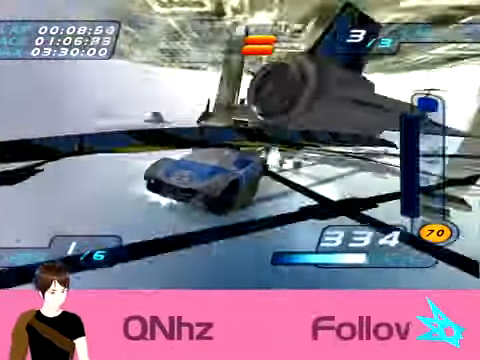
{"buttons": ["L1", "R2"], "left_stick": "center", "button_events": []}
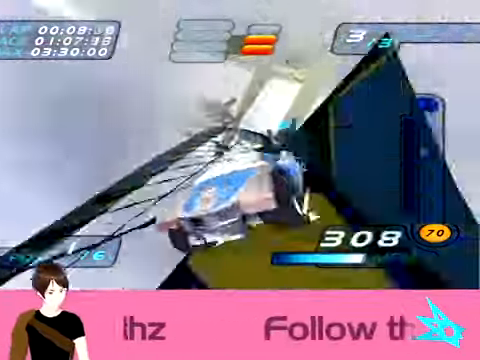
{"buttons": ["L1", "R2"], "left_stick": "up-left", "button_events": []}
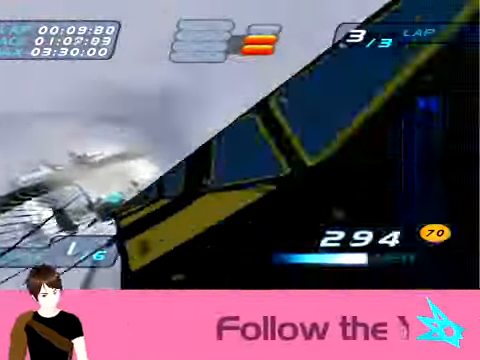
{"buttons": ["L1", "R2"], "left_stick": "center", "button_events": []}
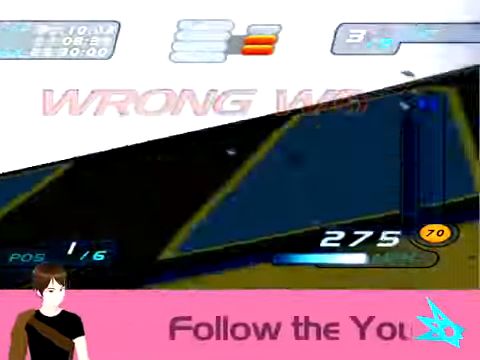
{"buttons": ["L1", "R2"], "left_stick": "center", "button_events": []}
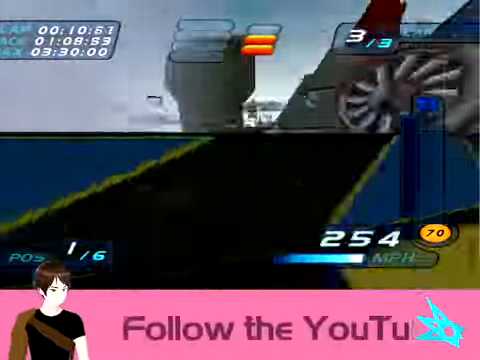
{"buttons": ["L1", "R2"], "left_stick": "center", "button_events": []}
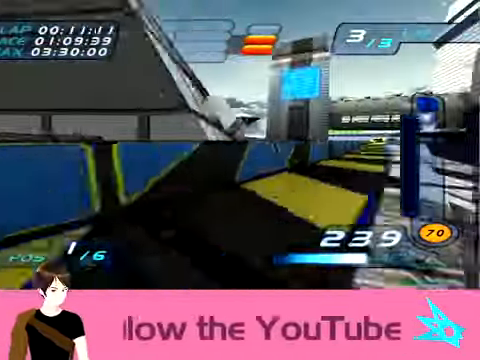
{"buttons": ["L1", "R2"], "left_stick": "up-left", "button_events": []}
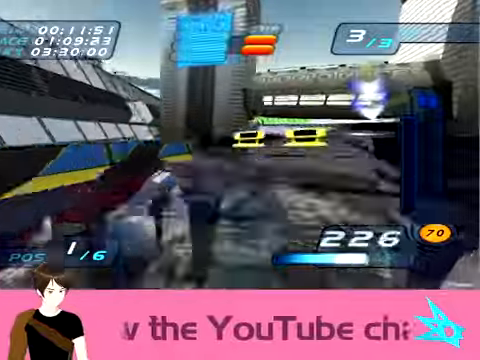
{"buttons": ["L1", "R2"], "left_stick": "up-left", "button_events": []}
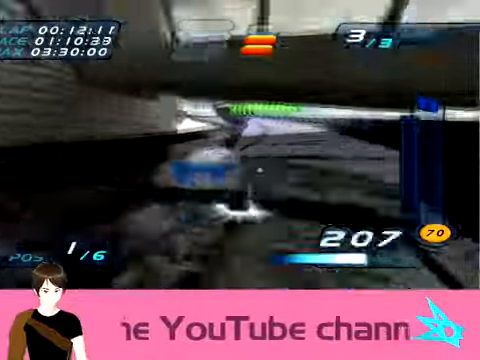
{"buttons": ["L1", "R2"], "left_stick": "center", "button_events": []}
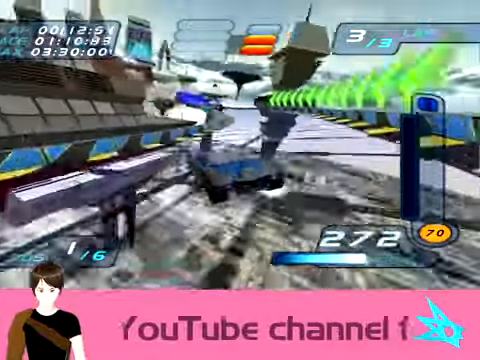
{"buttons": ["L1", "R2"], "left_stick": "center", "button_events": []}
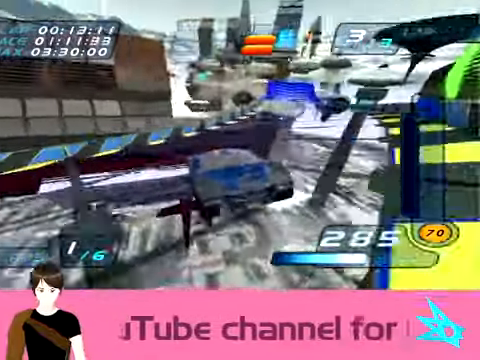
{"buttons": ["L1", "R2"], "left_stick": "up-left", "button_events": []}
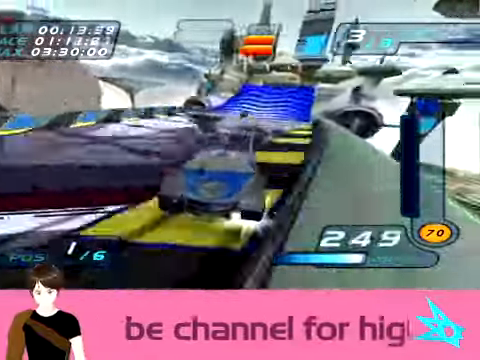
{"buttons": ["L1", "R2"], "left_stick": "center", "button_events": []}
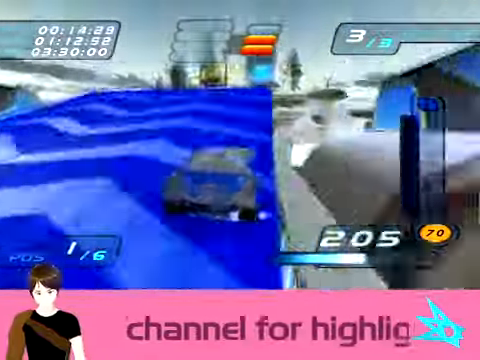
{"buttons": ["R2"], "left_stick": "up", "button_events": [[33, "L1", "up"], [33, "R2", "up"], [333, "R2", "down"]]}
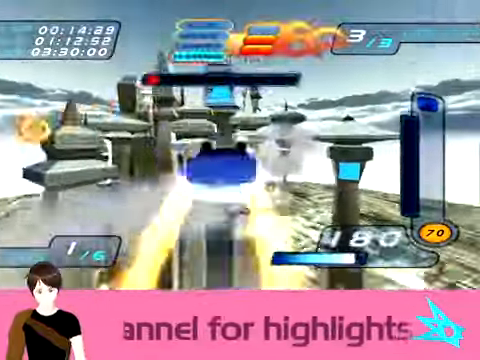
{"buttons": ["R2"], "left_stick": "center", "button_events": [[33, "L1", "down"], [167, "L1", "up"]]}
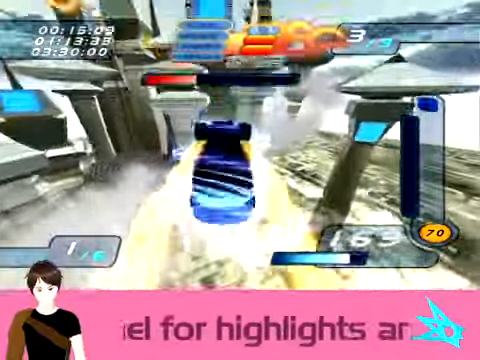
{"buttons": ["R2"], "left_stick": "center", "button_events": []}
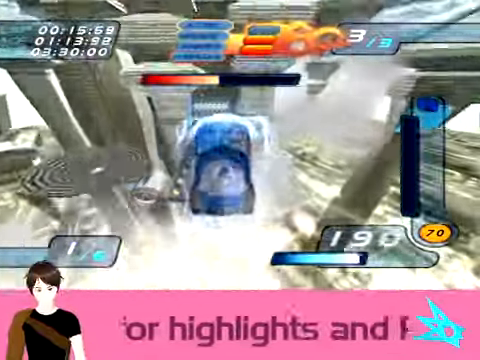
{"buttons": ["R2"], "left_stick": "center", "button_events": []}
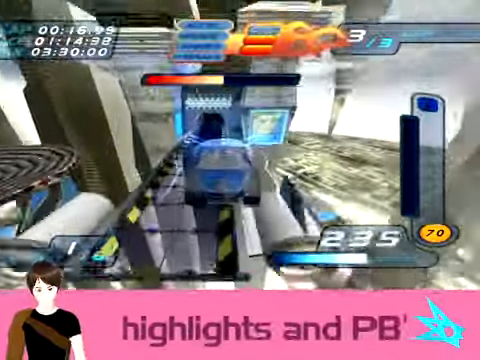
{"buttons": ["R2"], "left_stick": "center", "button_events": []}
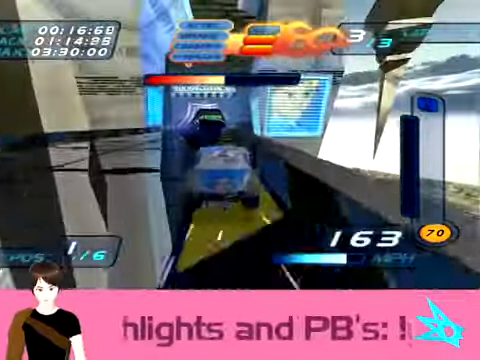
{"buttons": ["R2"], "left_stick": "center", "button_events": []}
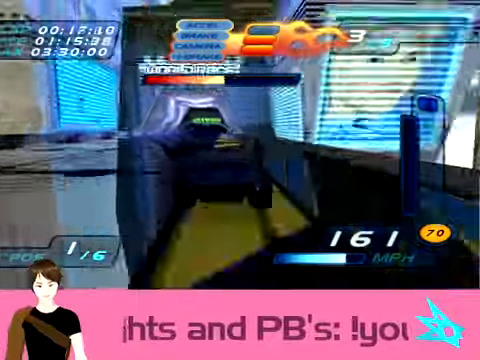
{"buttons": ["R2"], "left_stick": "center", "button_events": []}
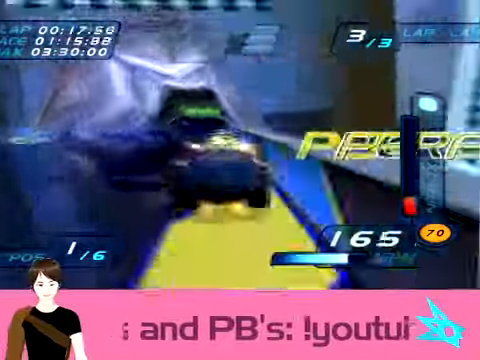
{"buttons": ["R2"], "left_stick": "left", "button_events": []}
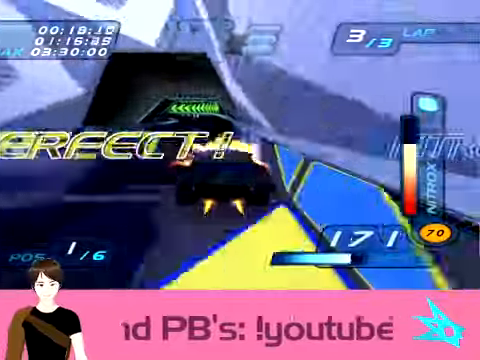
{"buttons": ["R2"], "left_stick": "center", "button_events": []}
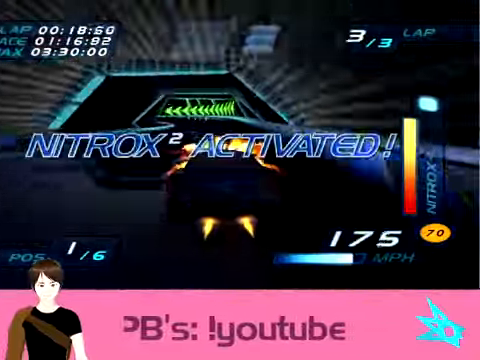
{"buttons": ["R2"], "left_stick": "center", "button_events": []}
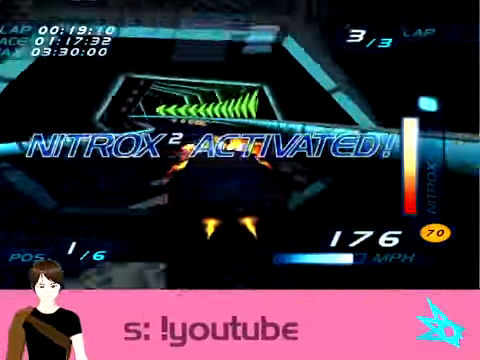
{"buttons": ["R2"], "left_stick": "center", "button_events": []}
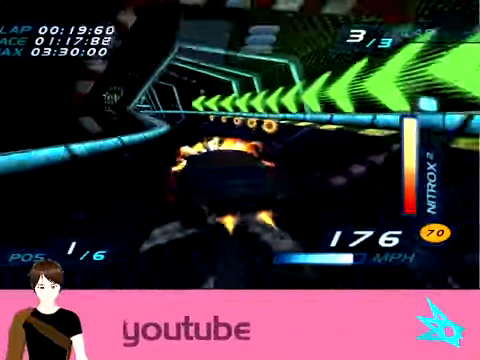
{"buttons": ["R2"], "left_stick": "up-left", "button_events": []}
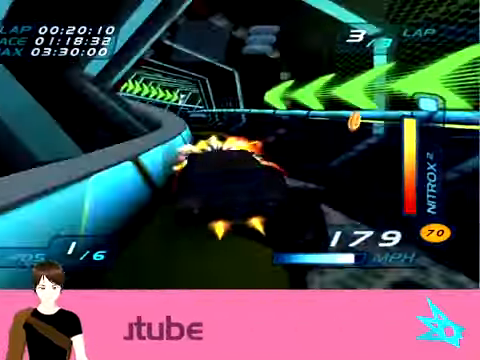
{"buttons": ["R2"], "left_stick": "center", "button_events": []}
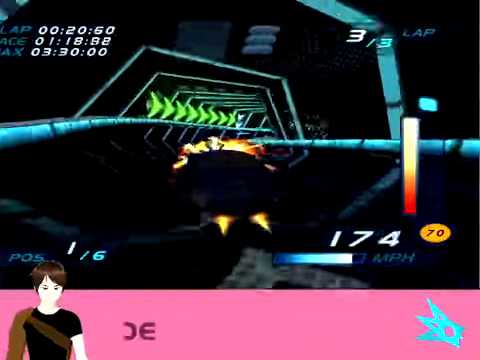
{"buttons": ["R2"], "left_stick": "center", "button_events": []}
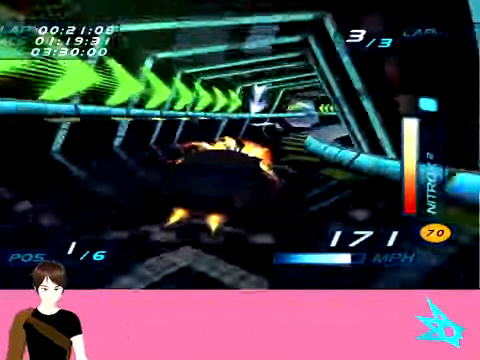
{"buttons": ["L1", "R2"], "left_stick": "up-left", "button_events": [[67, "L1", "down"]]}
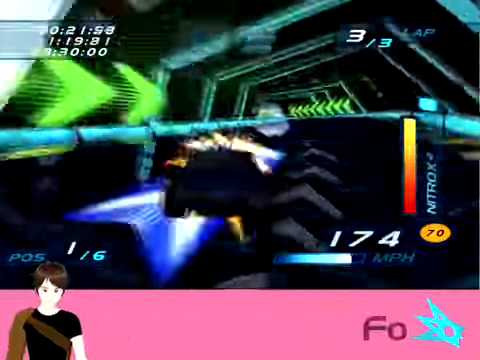
{"buttons": ["R2"], "left_stick": "center", "button_events": [[468, "L1", "up"]]}
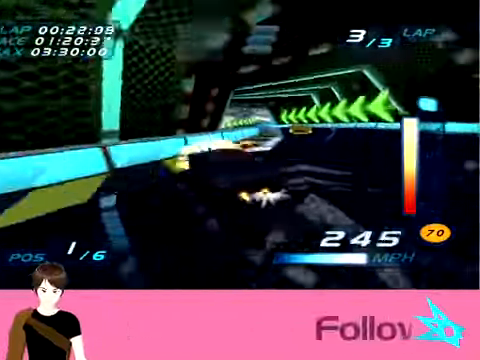
{"buttons": ["R2"], "left_stick": "center", "button_events": []}
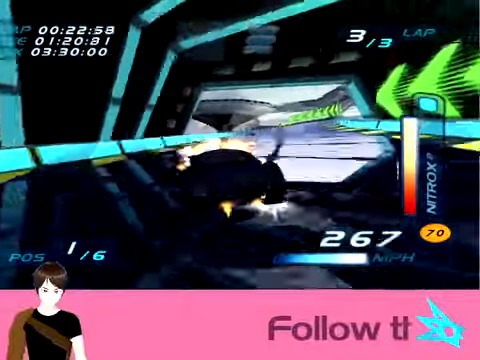
{"buttons": ["R2"], "left_stick": "up-left", "button_events": []}
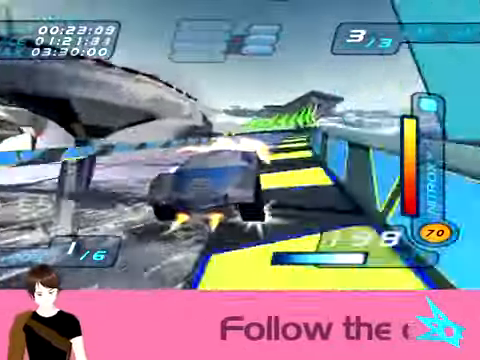
{"buttons": ["R2"], "left_stick": "center", "button_events": []}